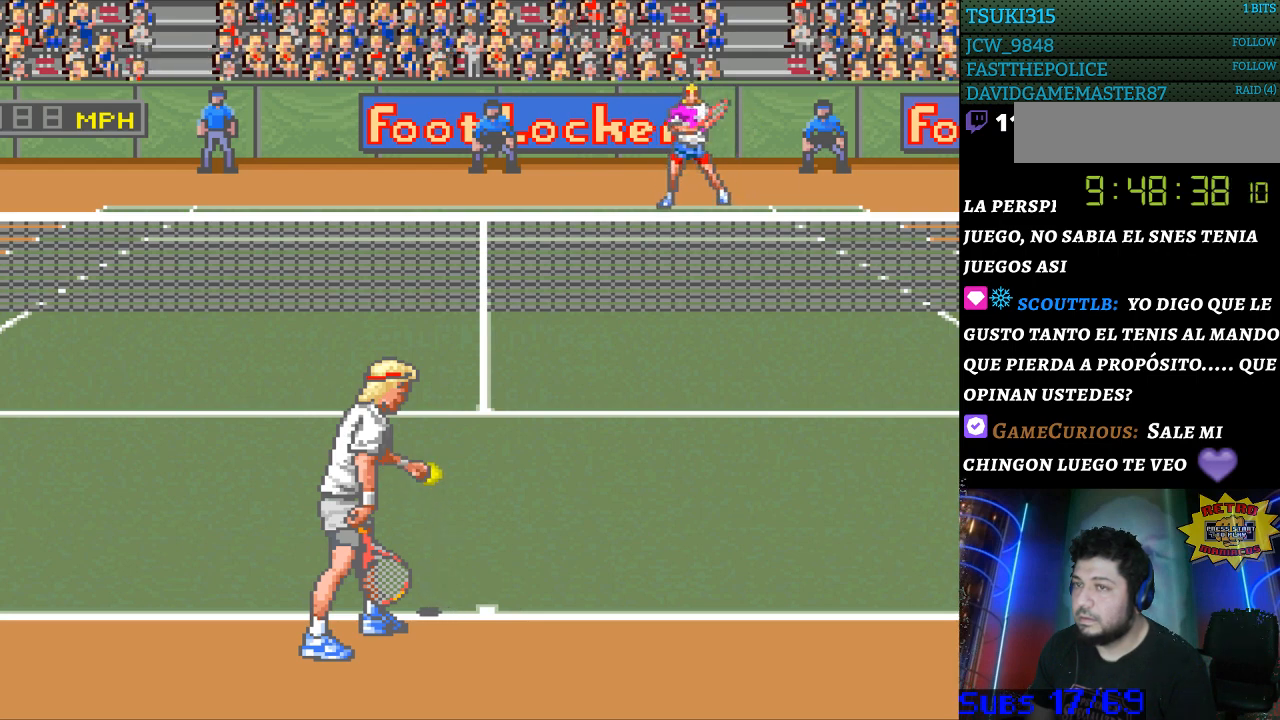
Gameplay with a controller (Nintendo layout); each line is a JSON object with the inputs held at the frame after it. "events" lists button and stick changes between this image and that frame as [ms after this image, input, new state], when the widget could be followed in between. Not read: L3 R3.
{"buttons": [], "events": []}
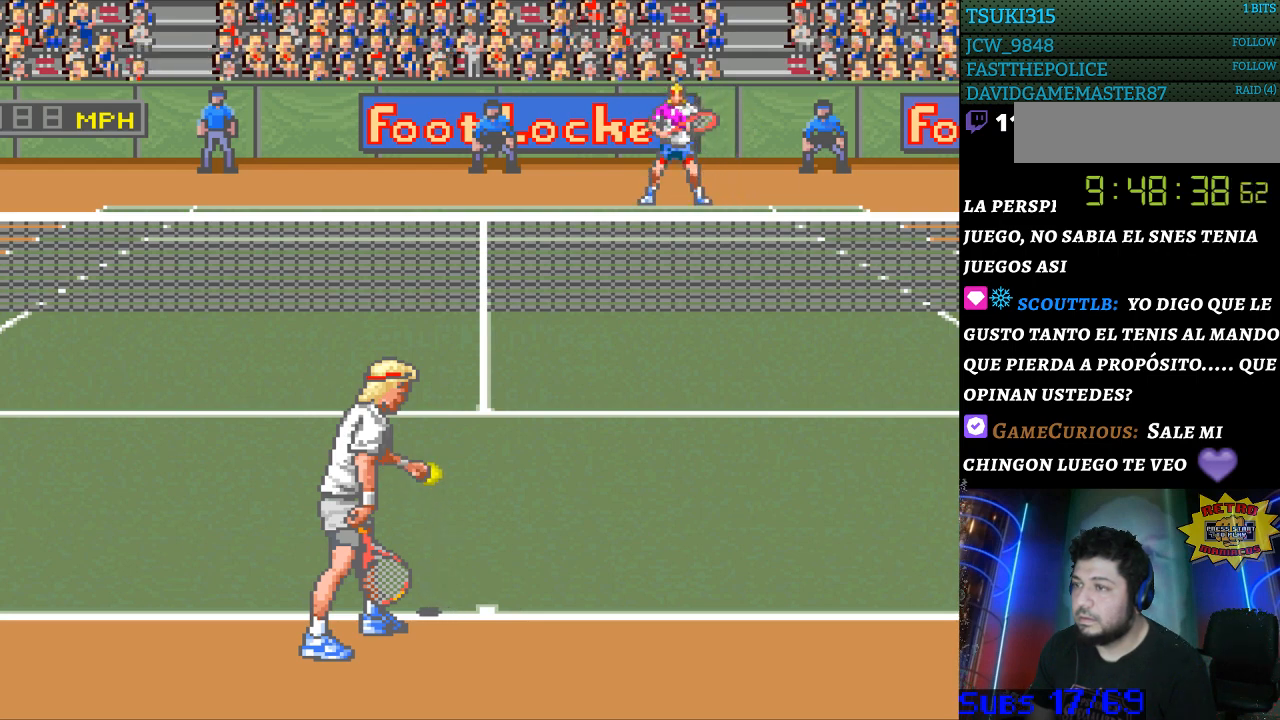
{"buttons": [], "events": [[100, "DPAD_RIGHT", "down"], [167, "DPAD_RIGHT", "up"]]}
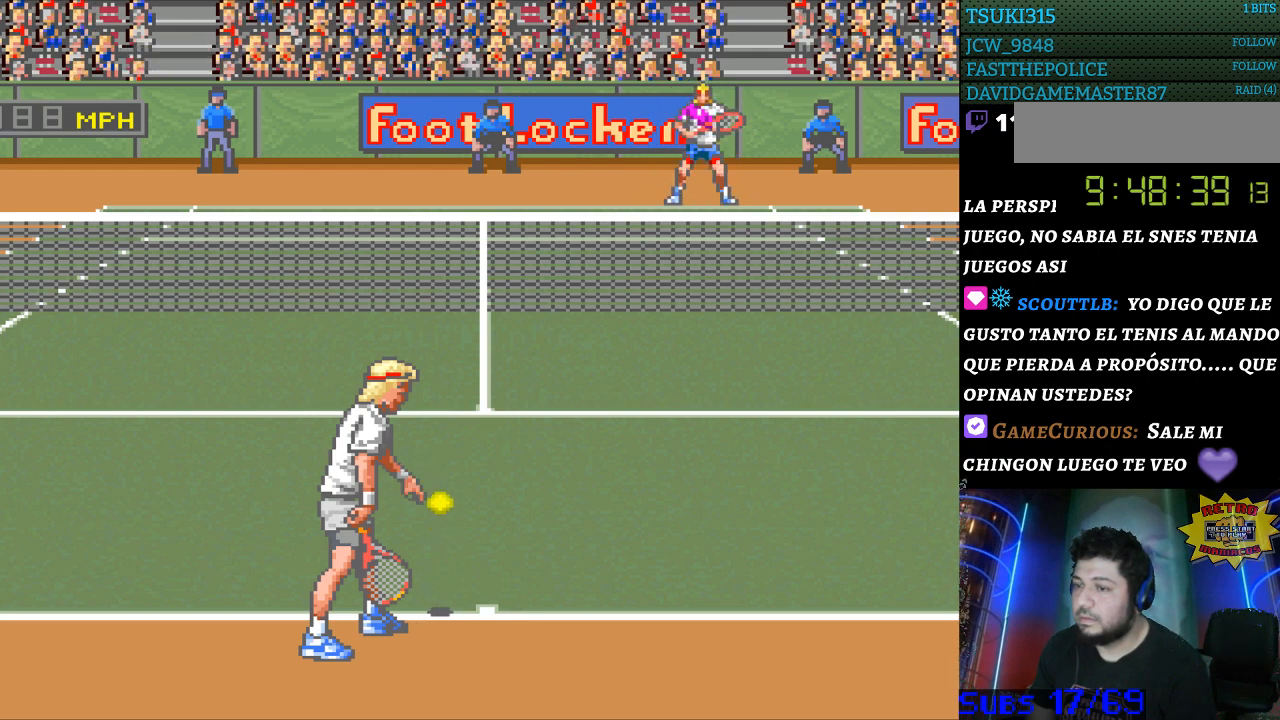
{"buttons": [], "events": [[200, "DPAD_LEFT", "down"], [300, "DPAD_LEFT", "up"]]}
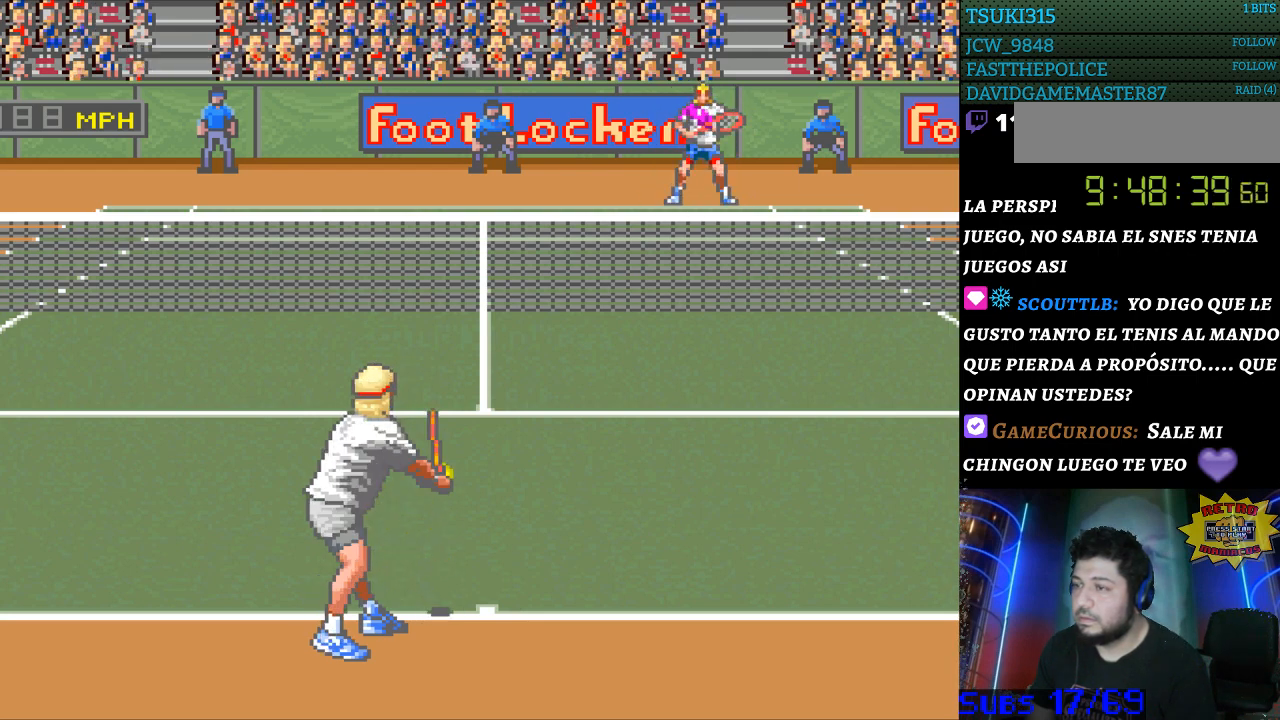
{"buttons": [], "events": [[300, "DPAD_LEFT", "down"], [400, "DPAD_LEFT", "up"]]}
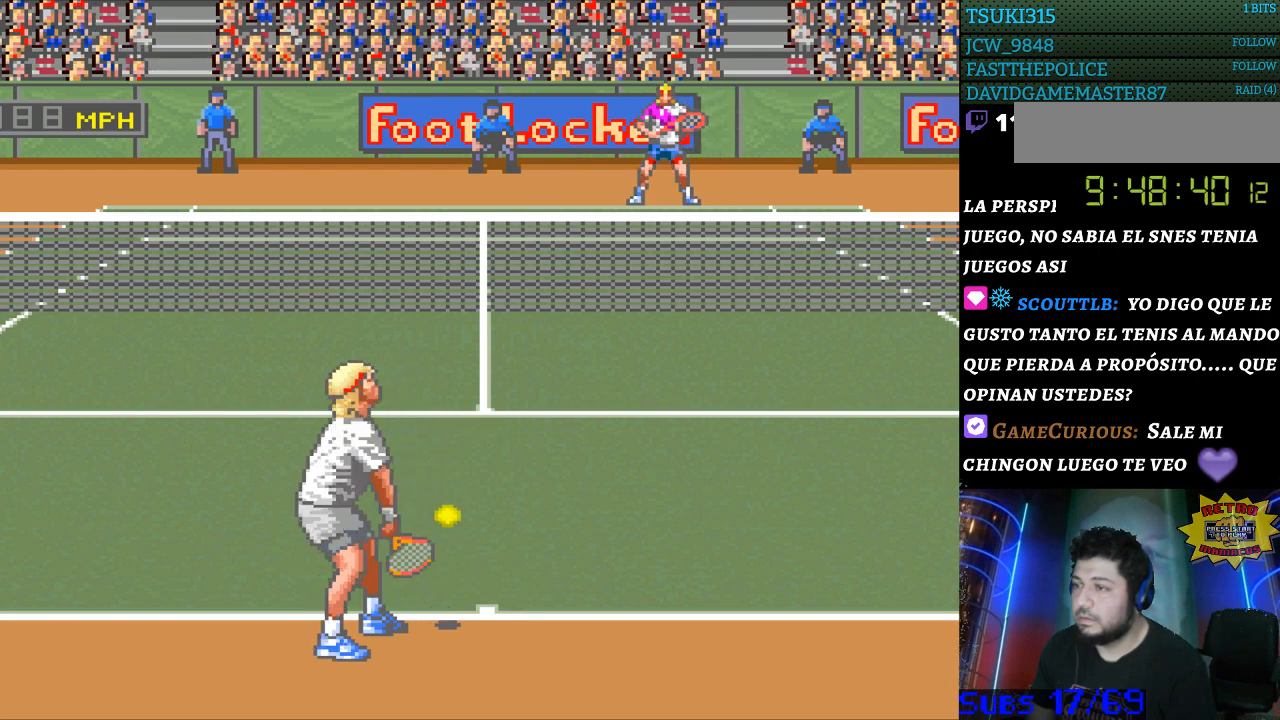
{"buttons": [], "events": []}
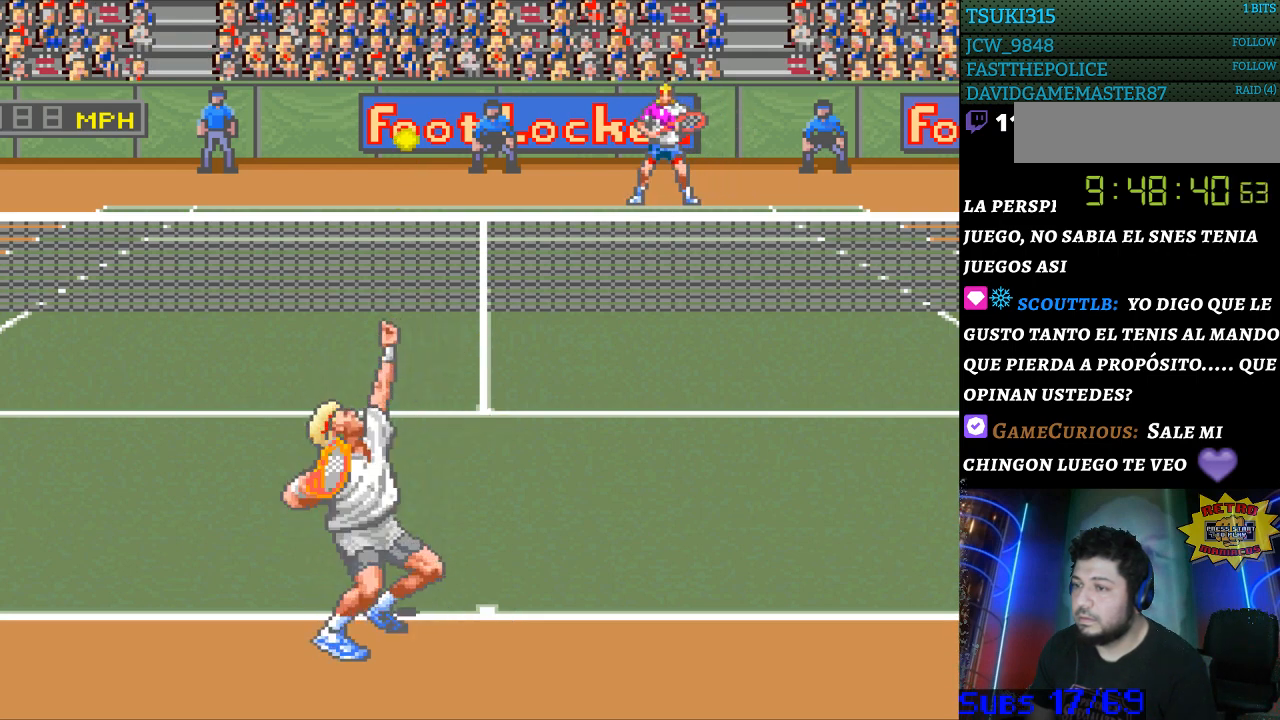
{"buttons": [], "events": []}
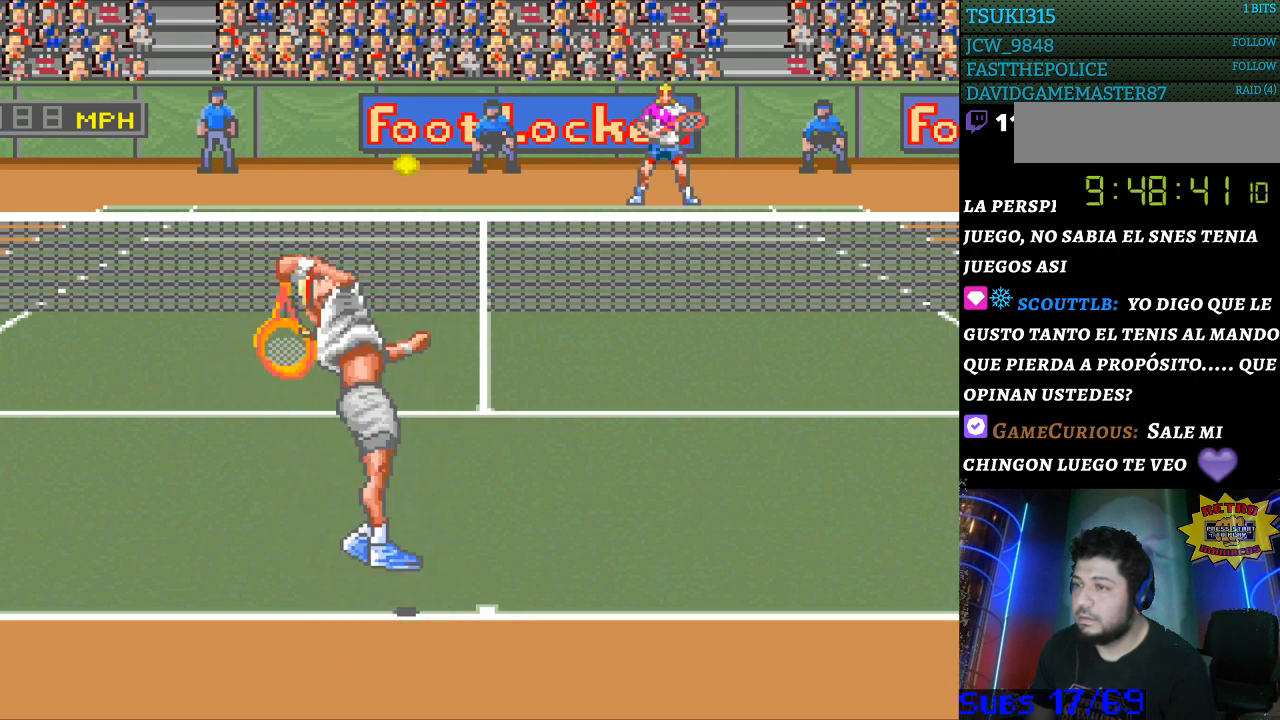
{"buttons": ["DPAD_RIGHT"], "events": [[500, "DPAD_RIGHT", "down"]]}
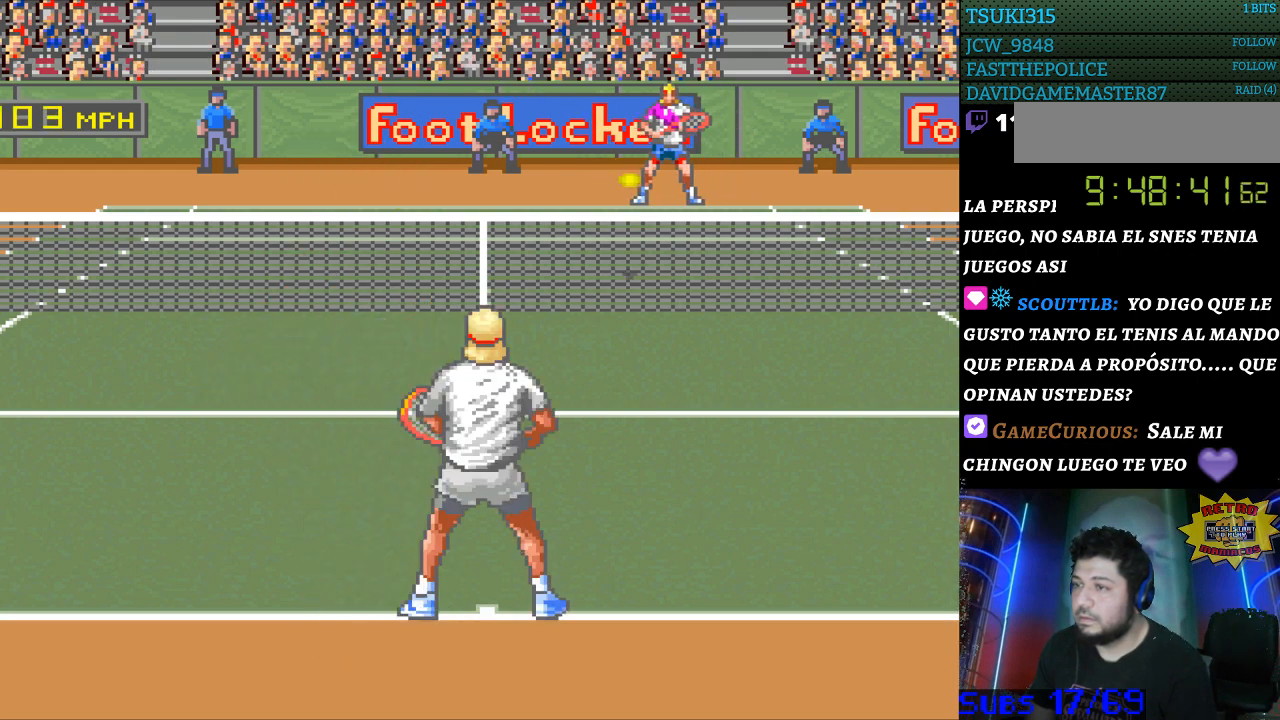
{"buttons": ["B"], "events": [[200, "B", "down"], [200, "DPAD_RIGHT", "up"]]}
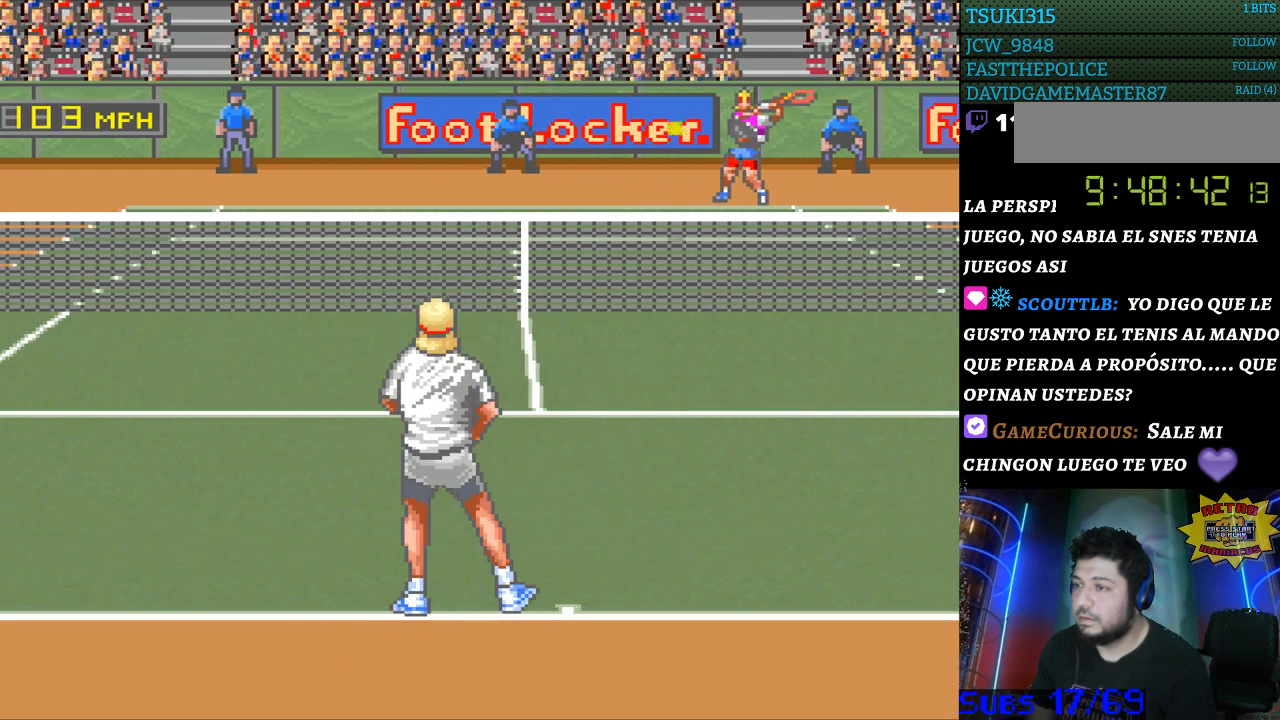
{"buttons": ["DPAD_LEFT"], "events": [[133, "B", "up"], [133, "DPAD_LEFT", "down"]]}
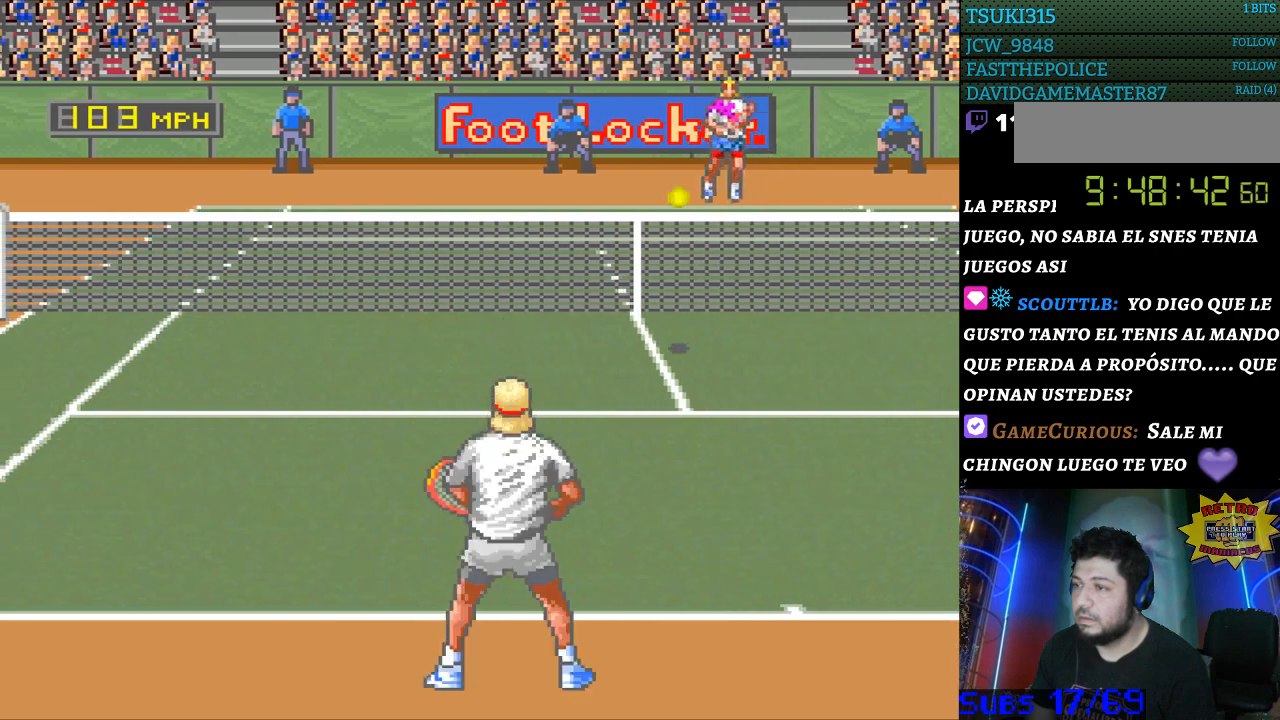
{"buttons": ["DPAD_LEFT"], "events": []}
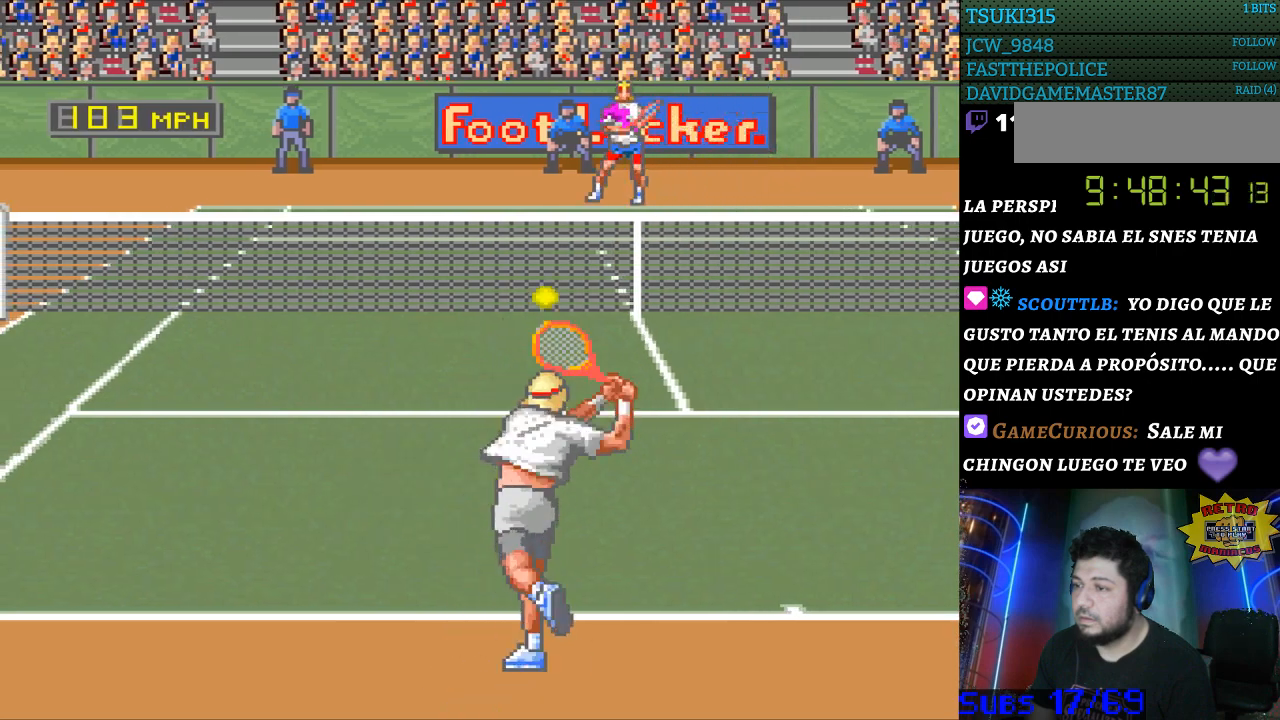
{"buttons": [], "events": [[200, "DPAD_LEFT", "up"]]}
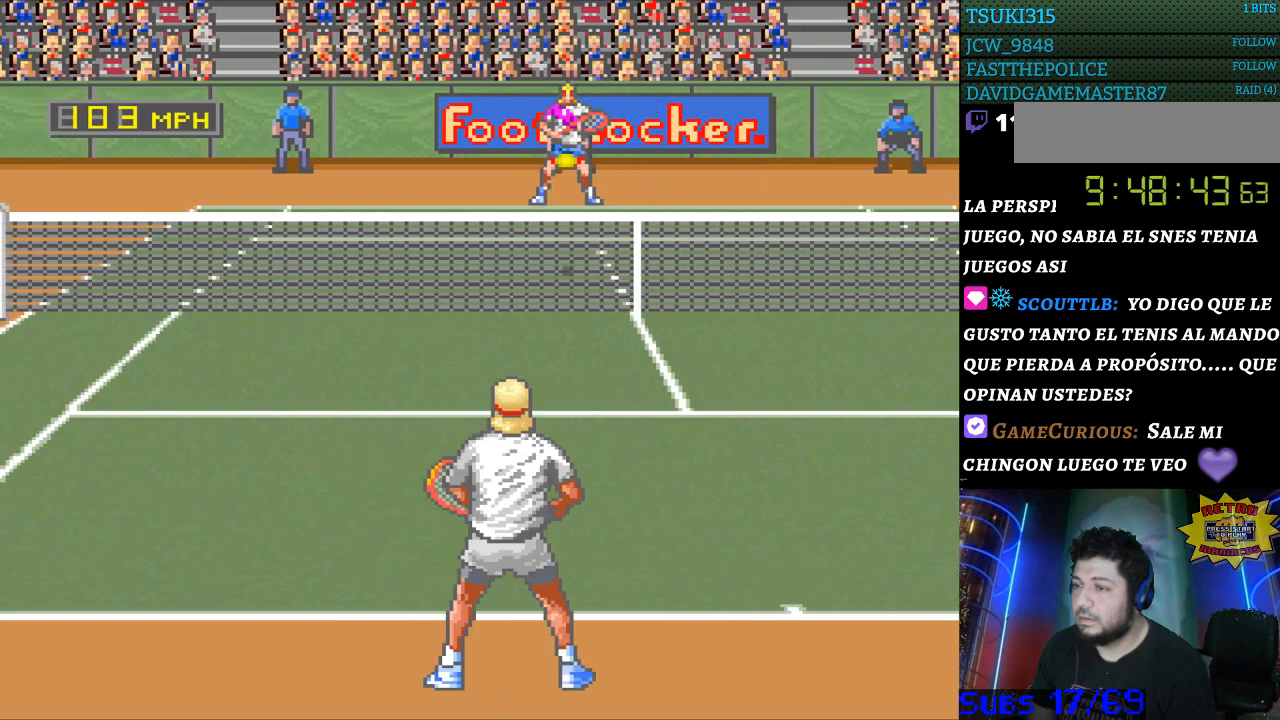
{"buttons": ["B"], "events": [[133, "DPAD_LEFT", "down"], [233, "DPAD_LEFT", "up"], [433, "B", "down"]]}
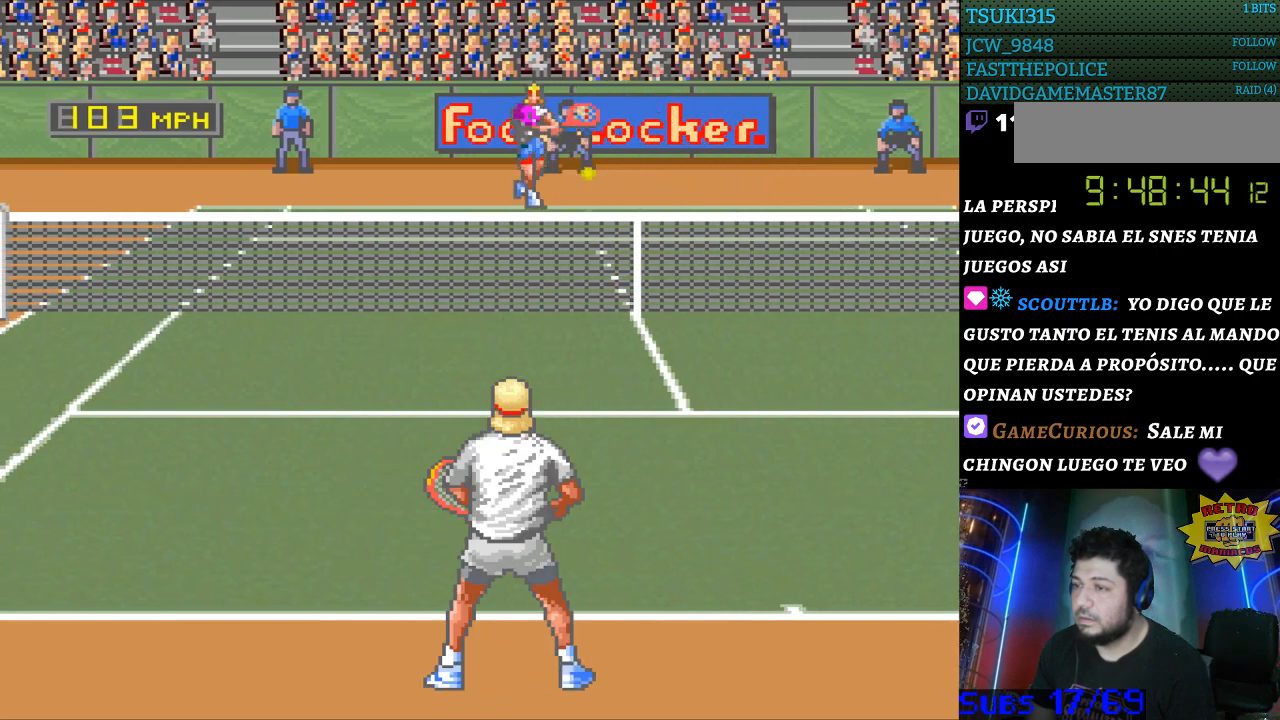
{"buttons": ["DPAD_RIGHT"], "events": [[133, "B", "up"], [433, "DPAD_RIGHT", "down"]]}
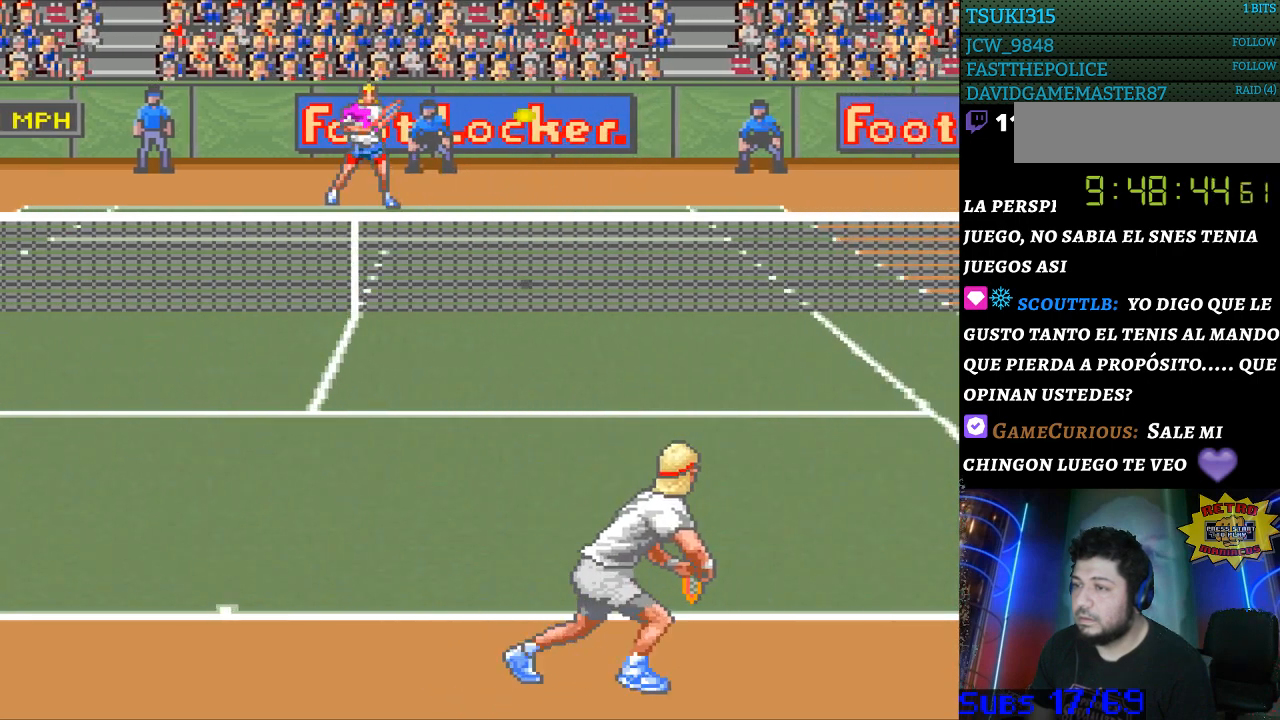
{"buttons": ["DPAD_RIGHT"], "events": []}
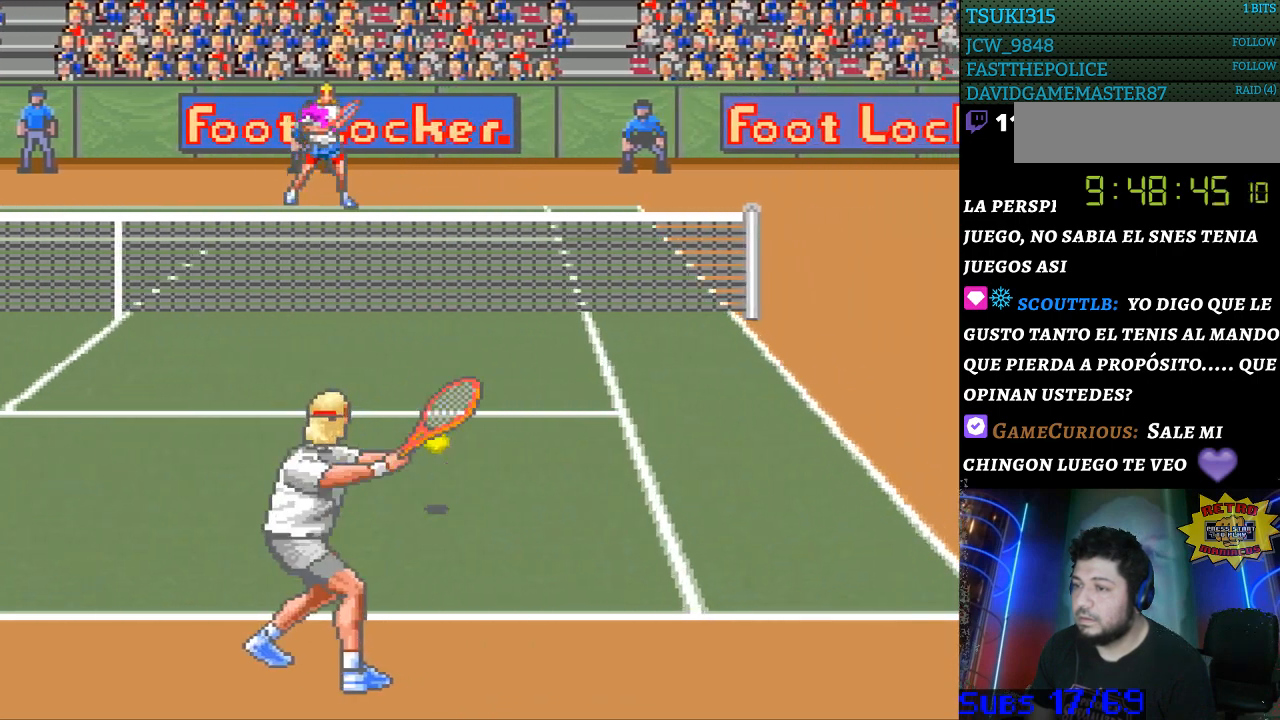
{"buttons": ["DPAD_RIGHT"], "events": [[33, "DPAD_RIGHT", "up"], [267, "DPAD_RIGHT", "down"]]}
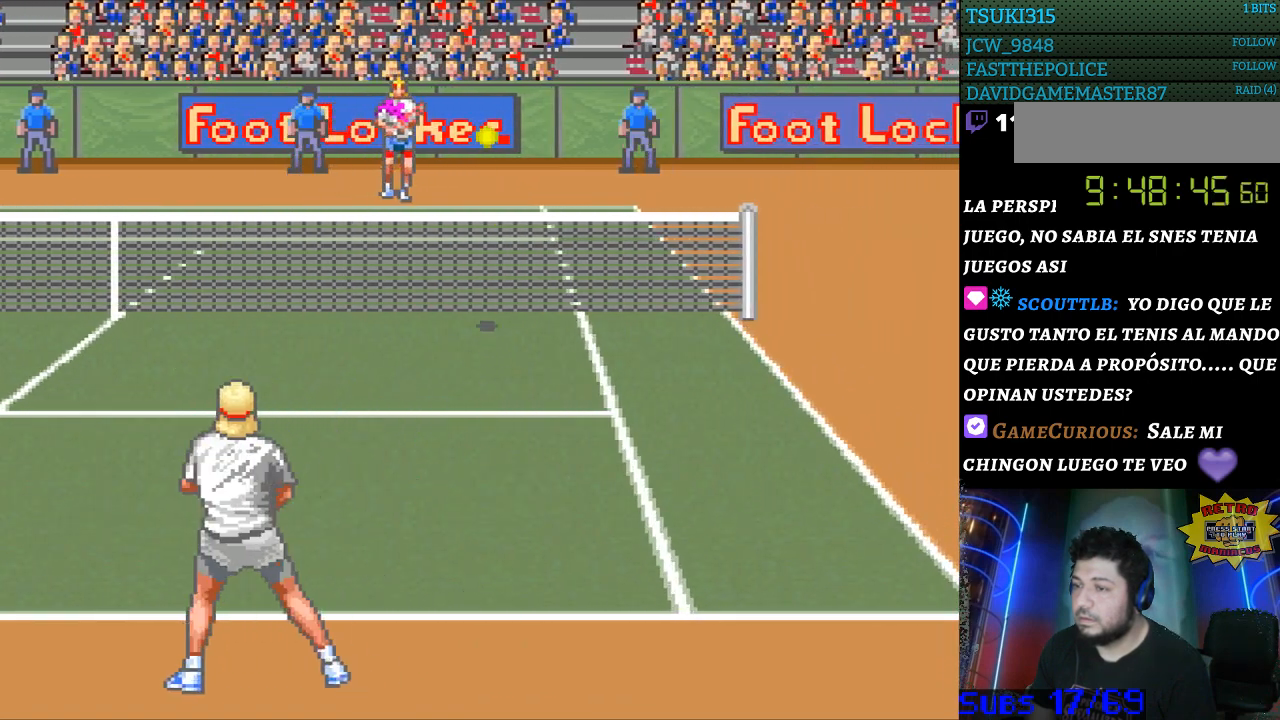
{"buttons": [], "events": [[367, "DPAD_RIGHT", "up"]]}
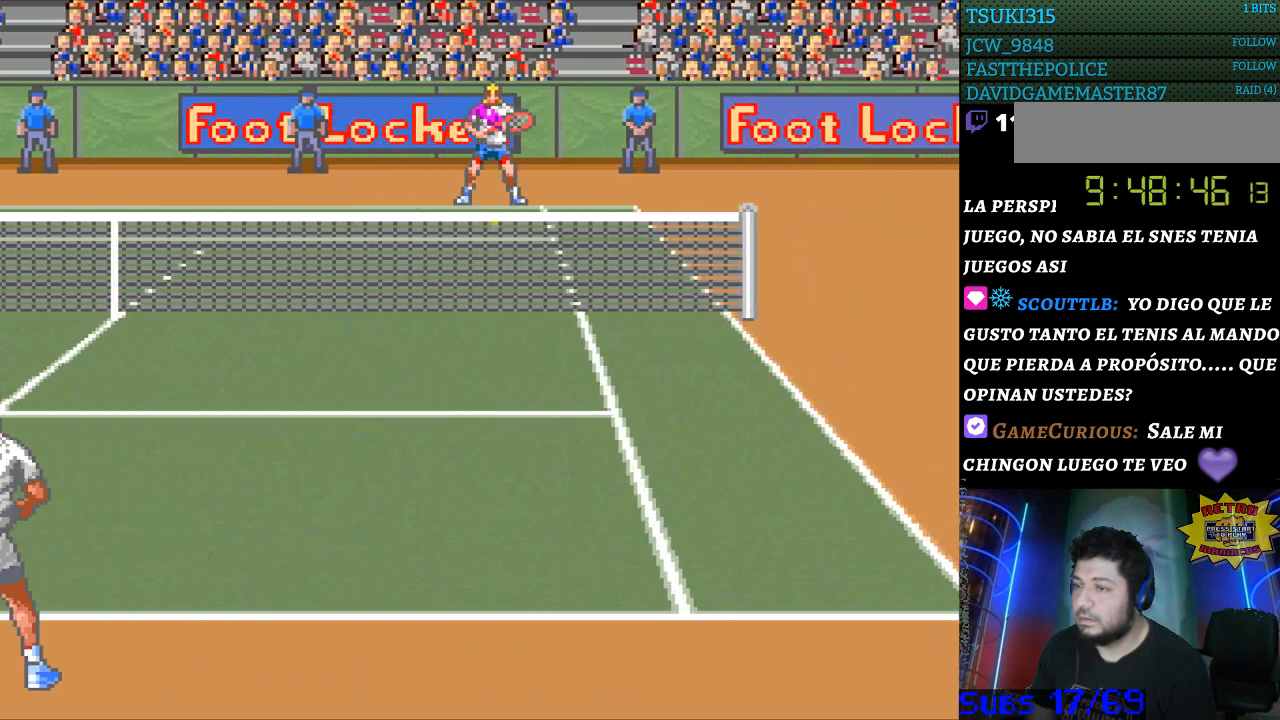
{"buttons": ["DPAD_LEFT"], "events": [[33, "B", "down"], [33, "DPAD_LEFT", "down"], [300, "B", "up"]]}
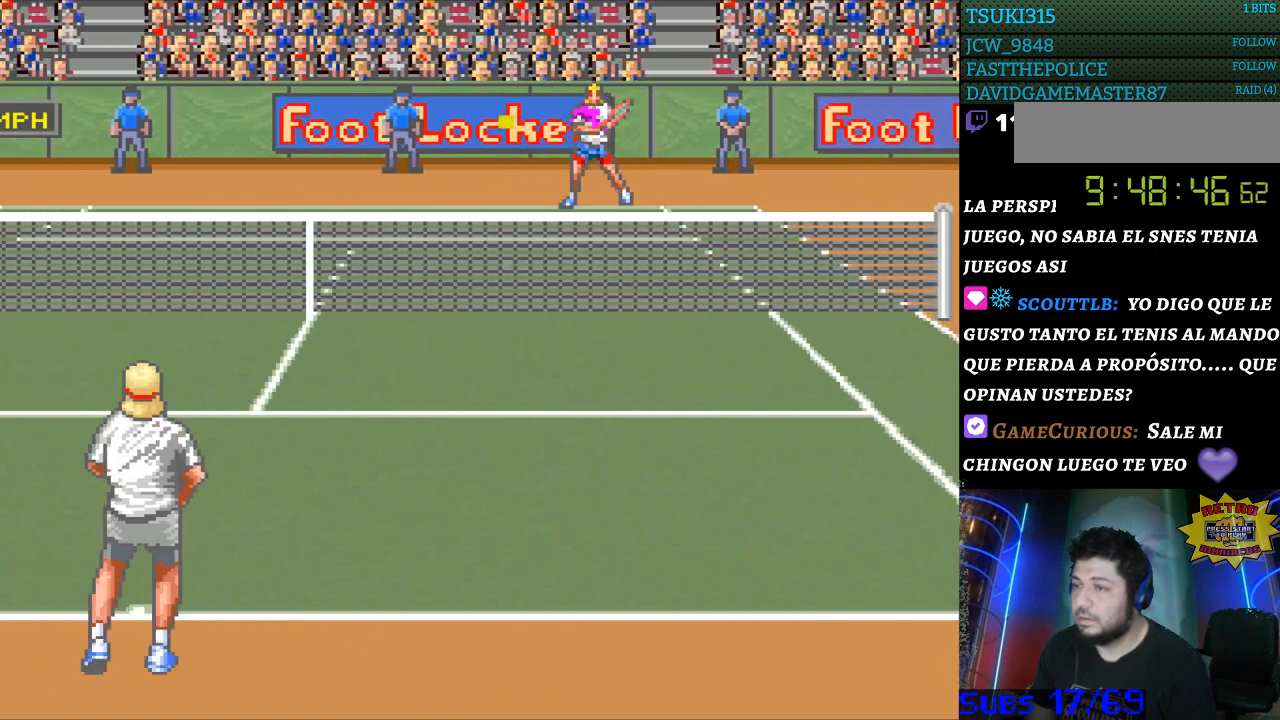
{"buttons": ["DPAD_LEFT"], "events": []}
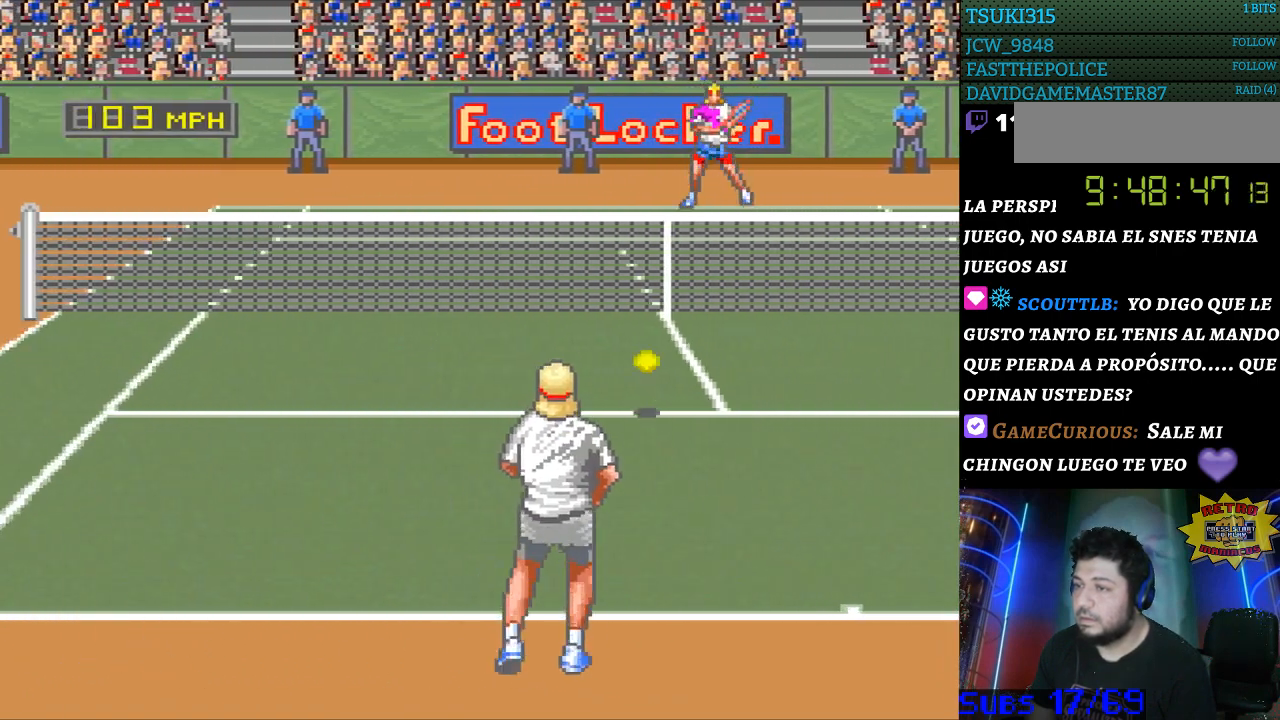
{"buttons": ["DPAD_LEFT"], "events": []}
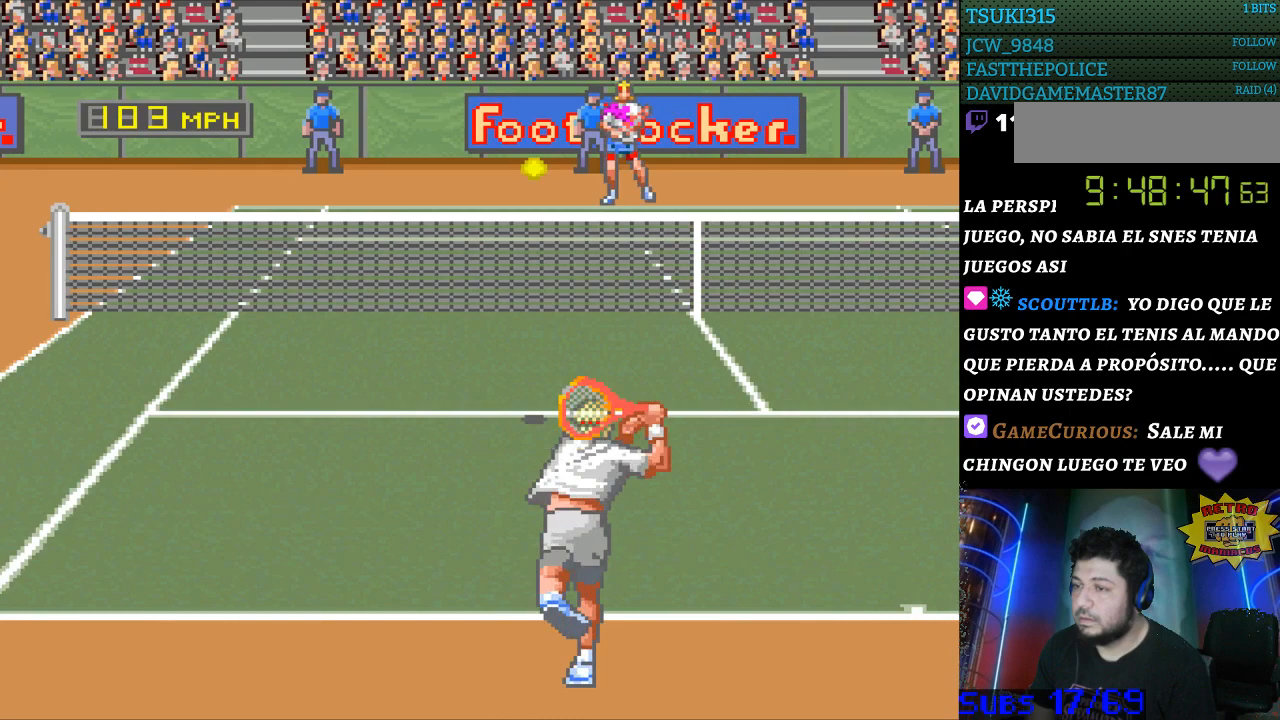
{"buttons": ["DPAD_LEFT"], "events": [[67, "DPAD_LEFT", "up"], [267, "DPAD_LEFT", "down"]]}
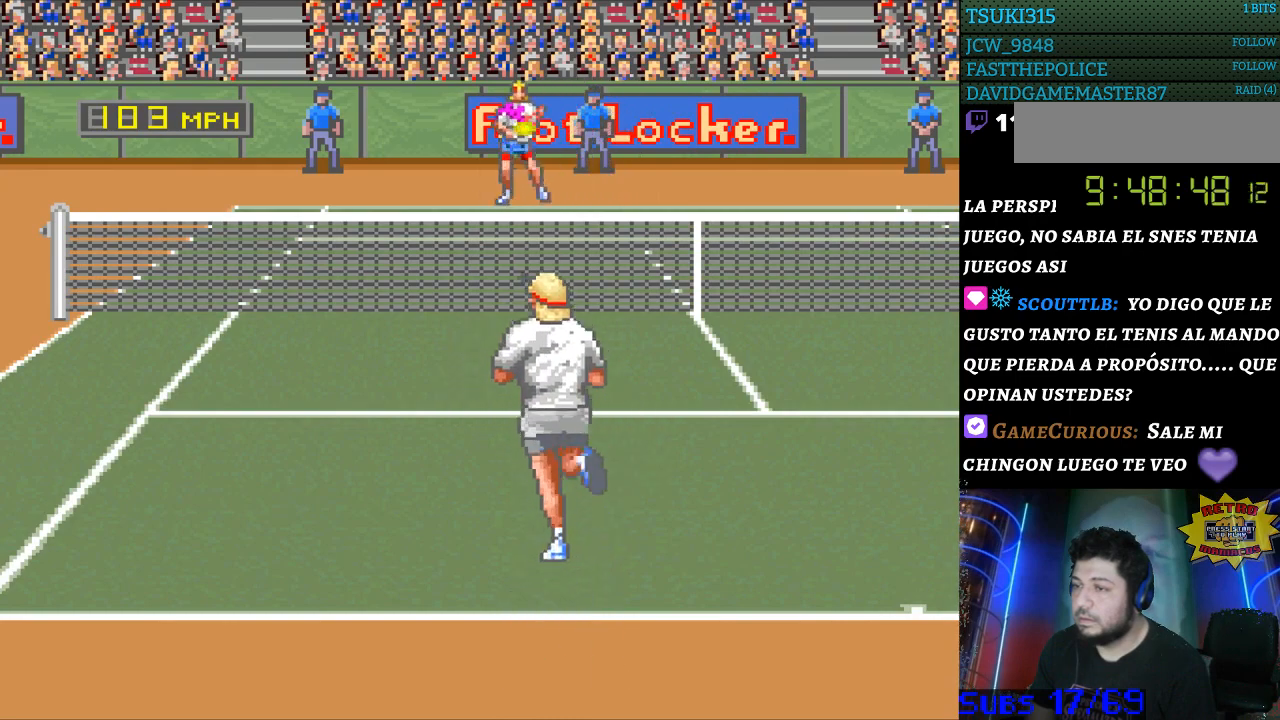
{"buttons": [], "events": [[33, "DPAD_LEFT", "up"]]}
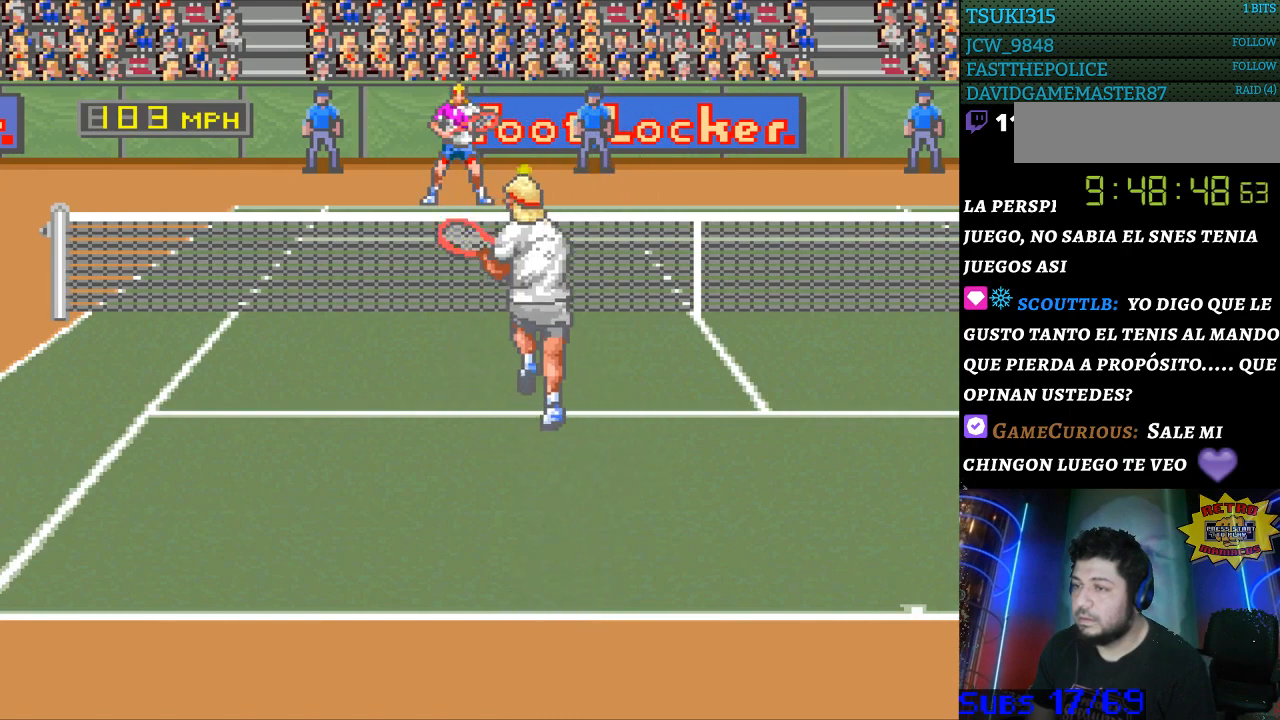
{"buttons": ["DPAD_RIGHT"], "events": [[33, "B", "down"], [133, "B", "up"], [367, "DPAD_RIGHT", "down"]]}
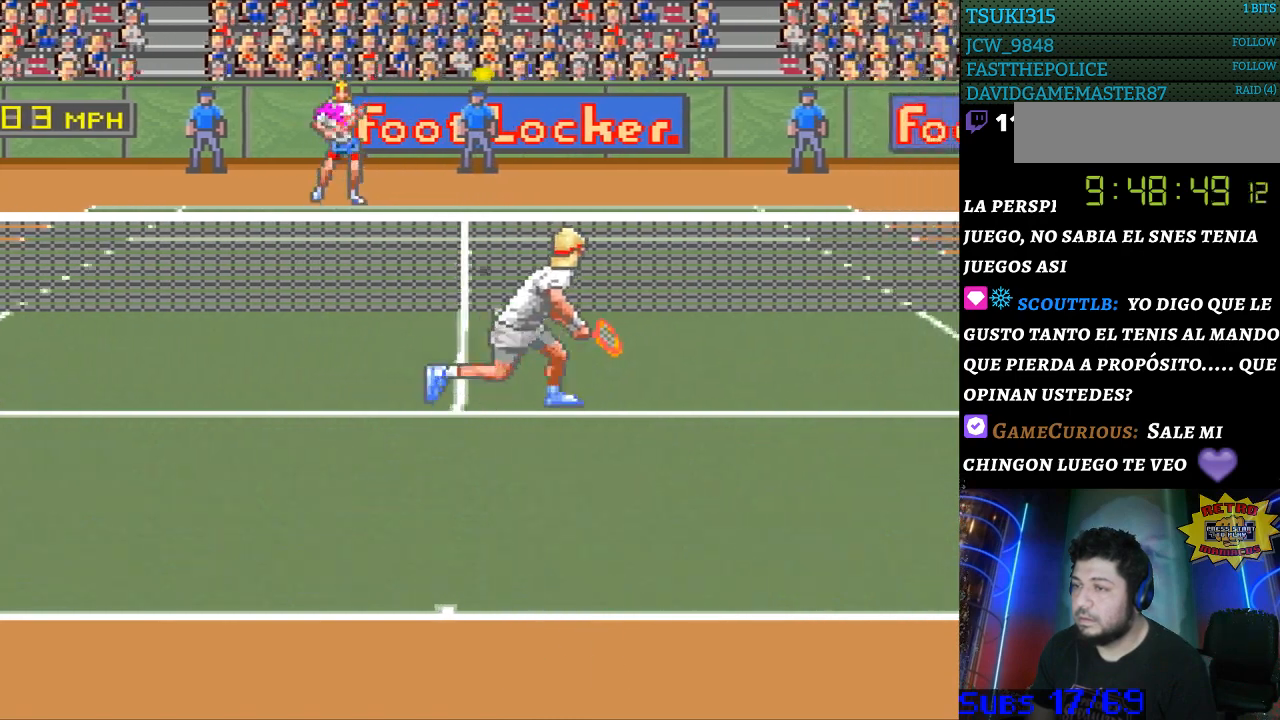
{"buttons": ["DPAD_RIGHT"], "events": []}
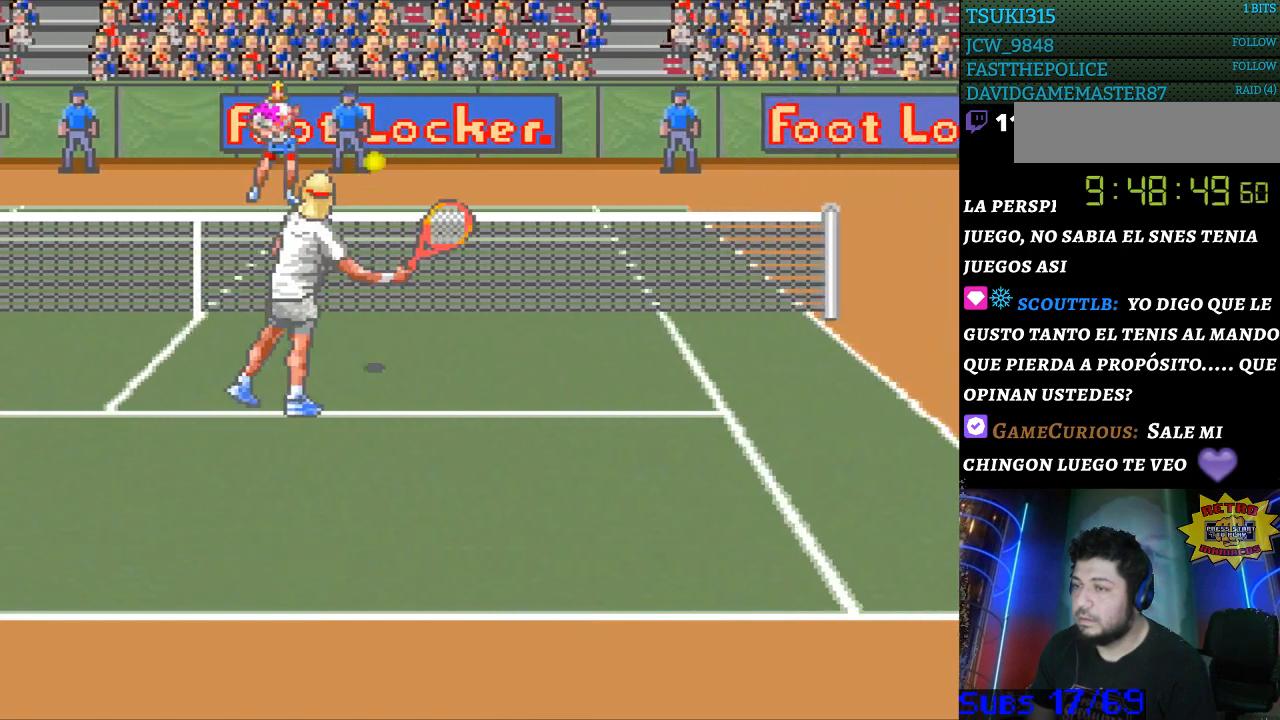
{"buttons": ["DPAD_RIGHT"], "events": []}